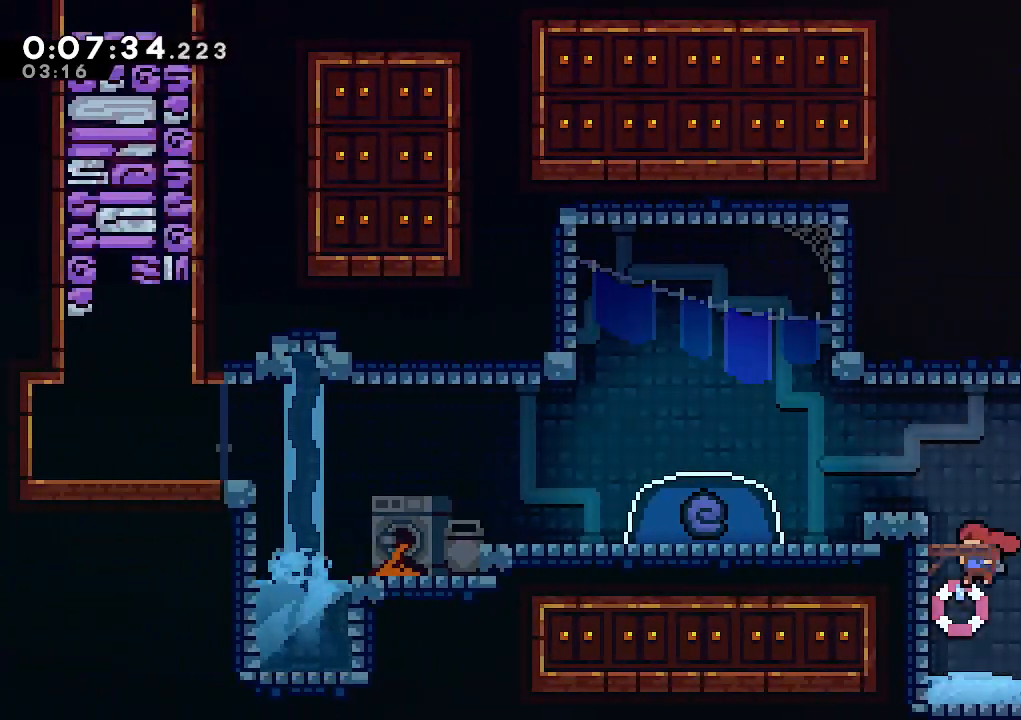
Gameplay with keyboard; each line is a JSON object with the keys held at the frame after it. "events" lists presses ("down") and releases ("up") of "climb", "dash", "down", "jump", "jump2", "left", "pause", "right", "talk" and "up" between this image and that frame as [ms after this image, input, new state], when the widget could be followed in between. No other keys are recorded. Mouse input is not recorded. Key names are as the overlay labels them; some are game actions (e.g. jump) rather than physical keys.
{"keys": ["climb", "jump", "left", "up"], "events": [[50, "dash", "down"], [50, "jump", "up"], [50, "up", "down"], [183, "dash", "up"], [183, "jump", "down"]]}
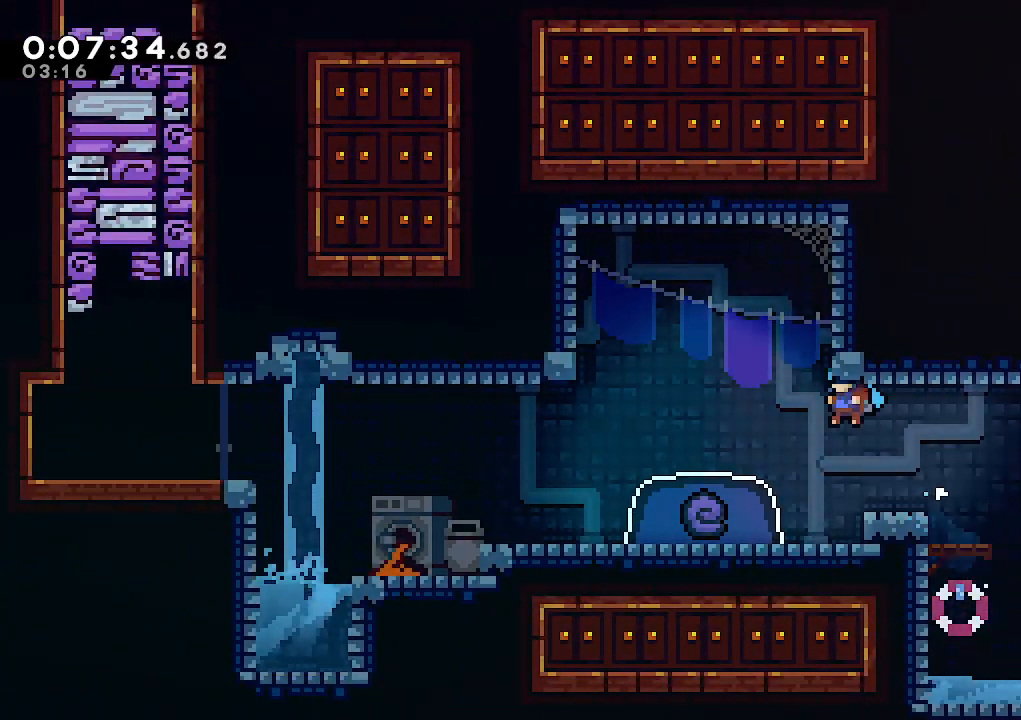
{"keys": ["dash", "jump", "left"], "events": [[17, "jump", "up"], [67, "up", "up"], [117, "climb", "up"], [117, "left", "up"], [350, "jump", "down"], [400, "left", "down"], [483, "dash", "down"]]}
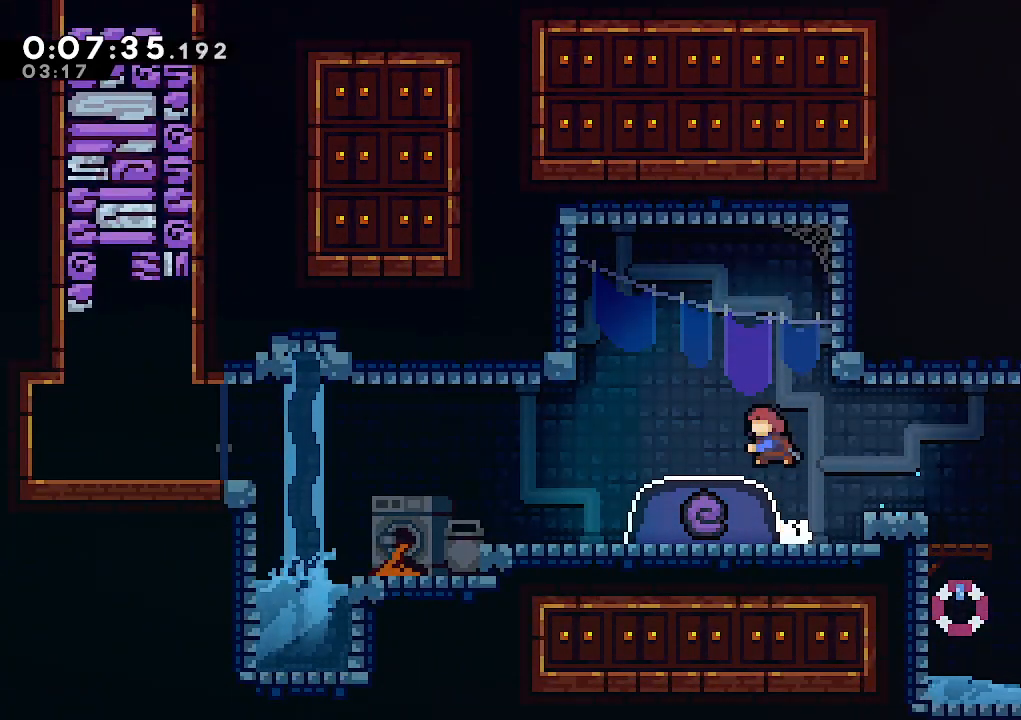
{"keys": ["down"], "events": [[33, "down", "down"], [33, "jump", "up"], [133, "jump", "down"], [183, "dash", "up"], [267, "jump", "up"], [417, "left", "up"]]}
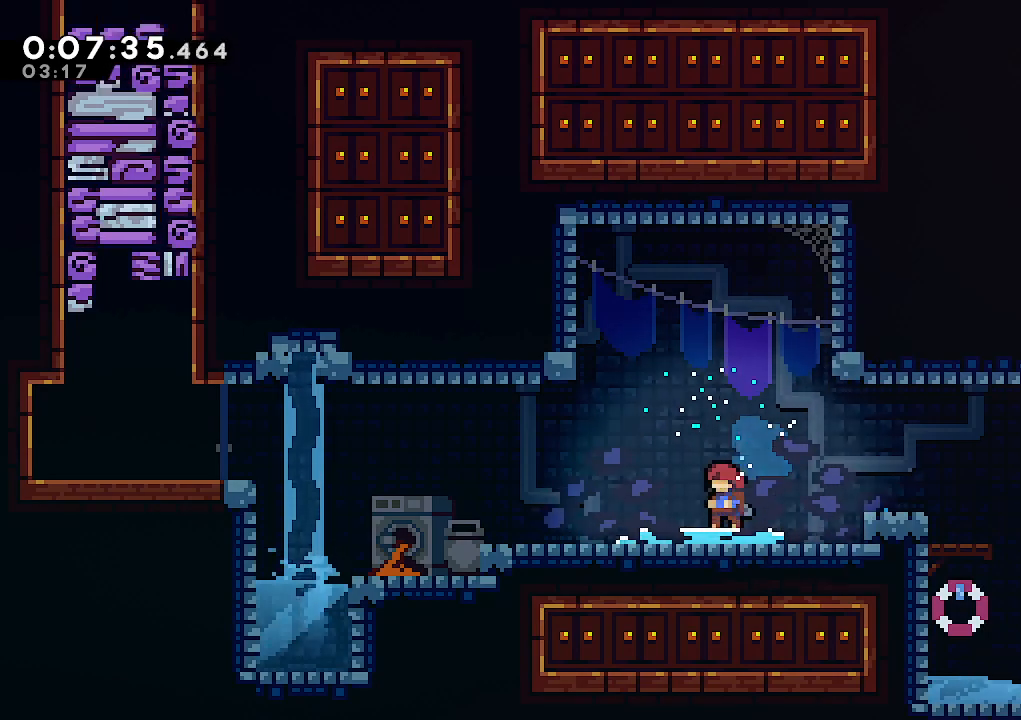
{"keys": [], "events": [[50, "down", "up"]]}
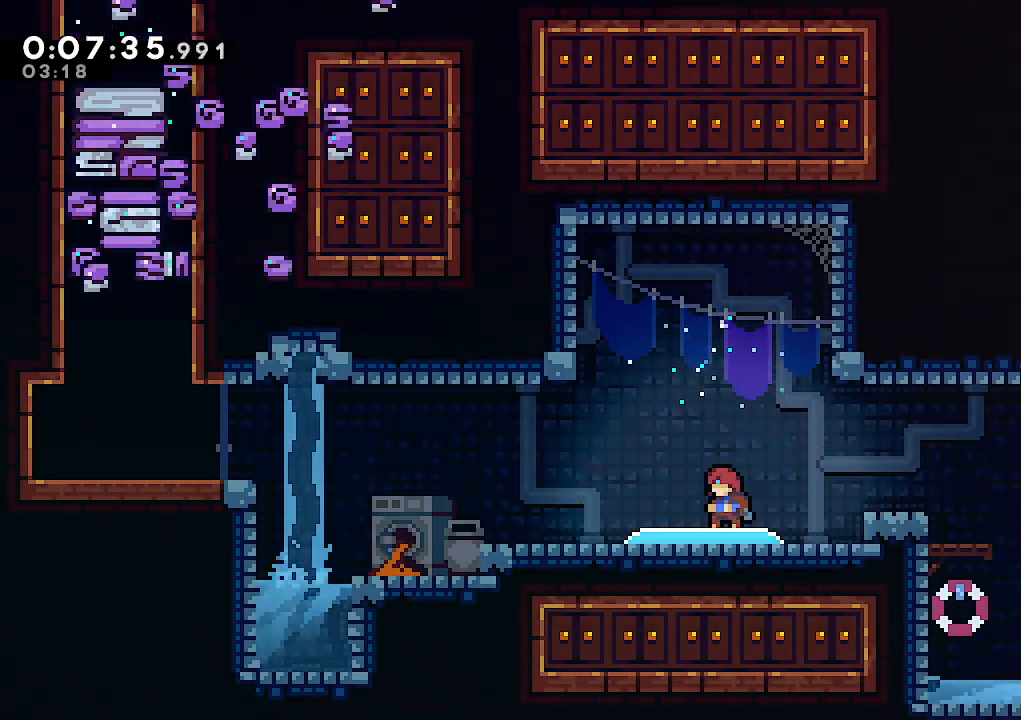
{"keys": [], "events": []}
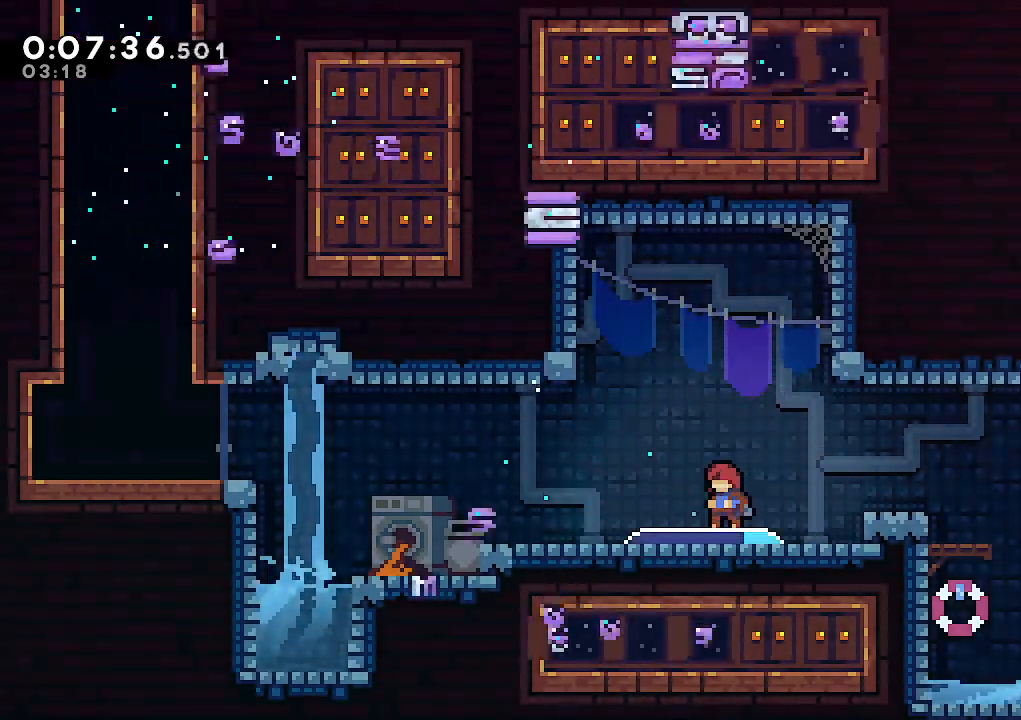
{"keys": ["dash", "down", "left"], "events": [[417, "down", "down"], [450, "dash", "down"], [450, "left", "down"]]}
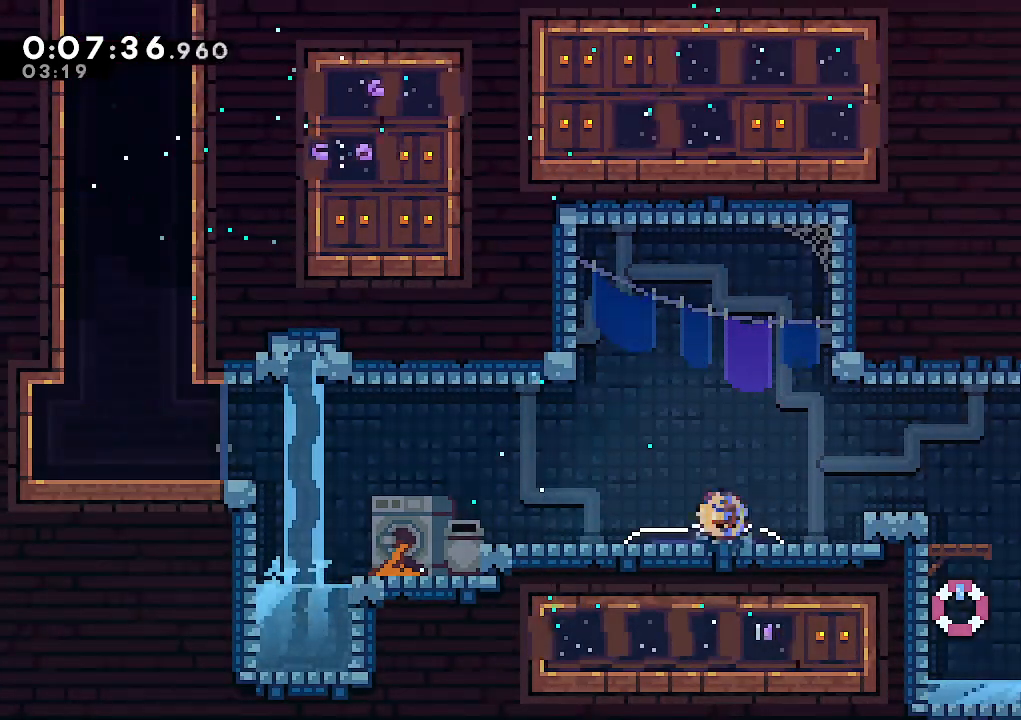
{"keys": ["jump", "left", "up"], "events": [[100, "dash", "up"], [150, "jump", "down"], [200, "down", "up"], [467, "up", "down"]]}
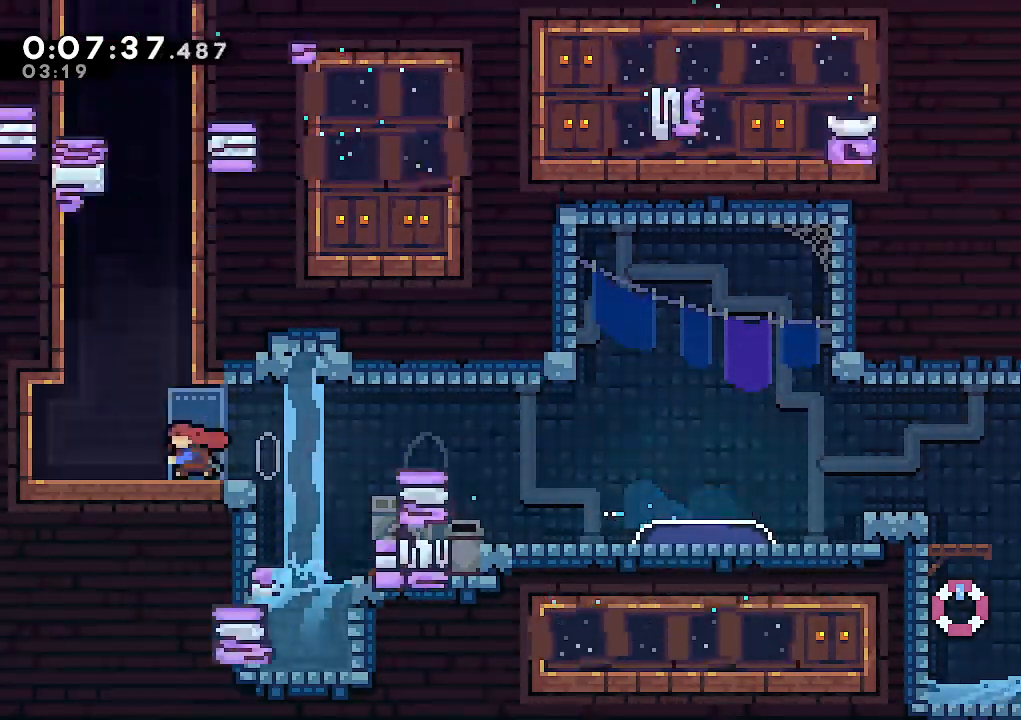
{"keys": ["climb", "jump", "left", "up"], "events": [[17, "dash", "down"], [17, "jump", "up"], [67, "left", "up"], [167, "jump", "down"], [200, "dash", "up"], [350, "climb", "down"], [350, "left", "down"], [400, "jump", "up"], [433, "jump", "down"]]}
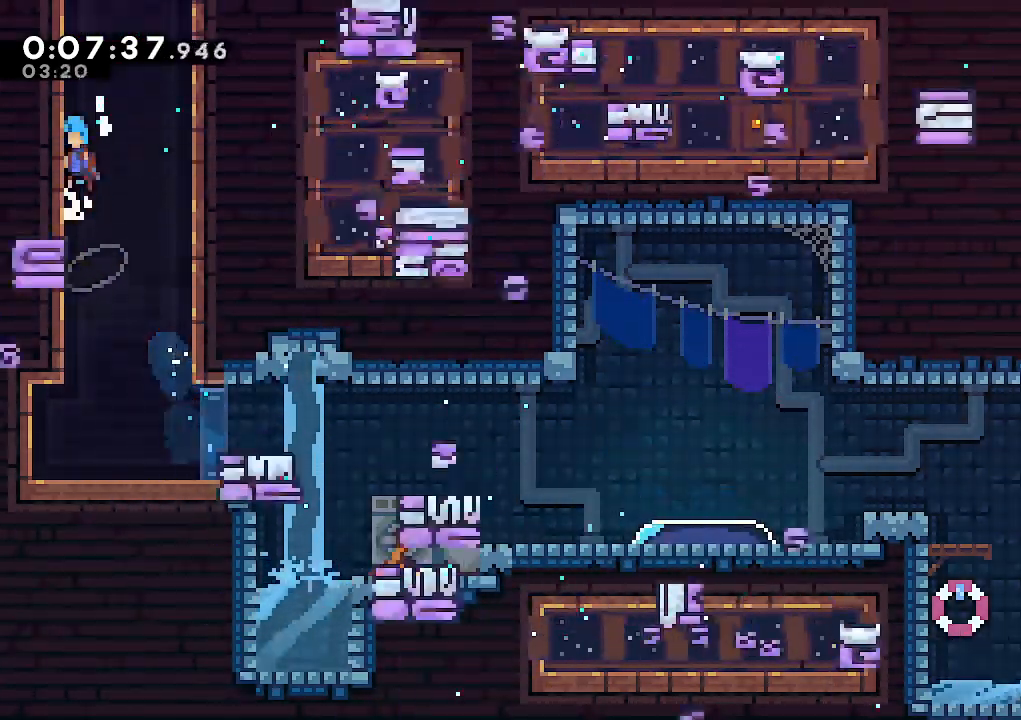
{"keys": ["climb", "jump", "left", "up"], "events": [[33, "jump", "up"], [83, "jump", "down"], [217, "jump", "up"], [267, "jump", "down"], [367, "jump", "up"], [417, "jump", "down"]]}
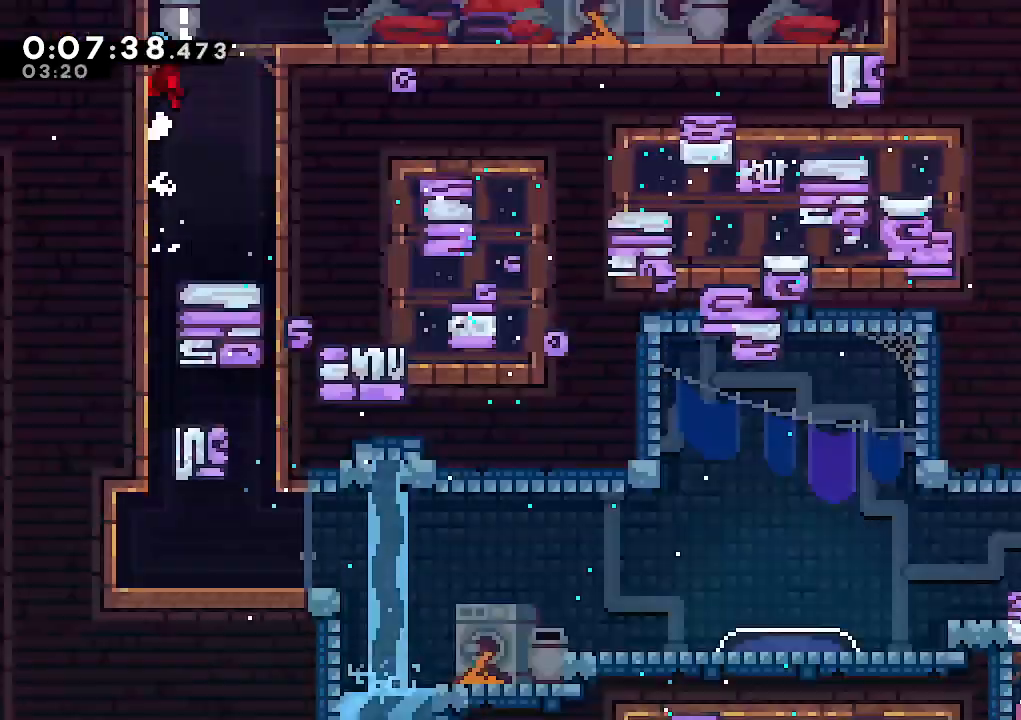
{"keys": ["climb", "left", "up"], "events": [[50, "jump", "up"], [100, "jump", "down"], [283, "jump", "up"], [333, "jump", "down"], [467, "jump", "up"]]}
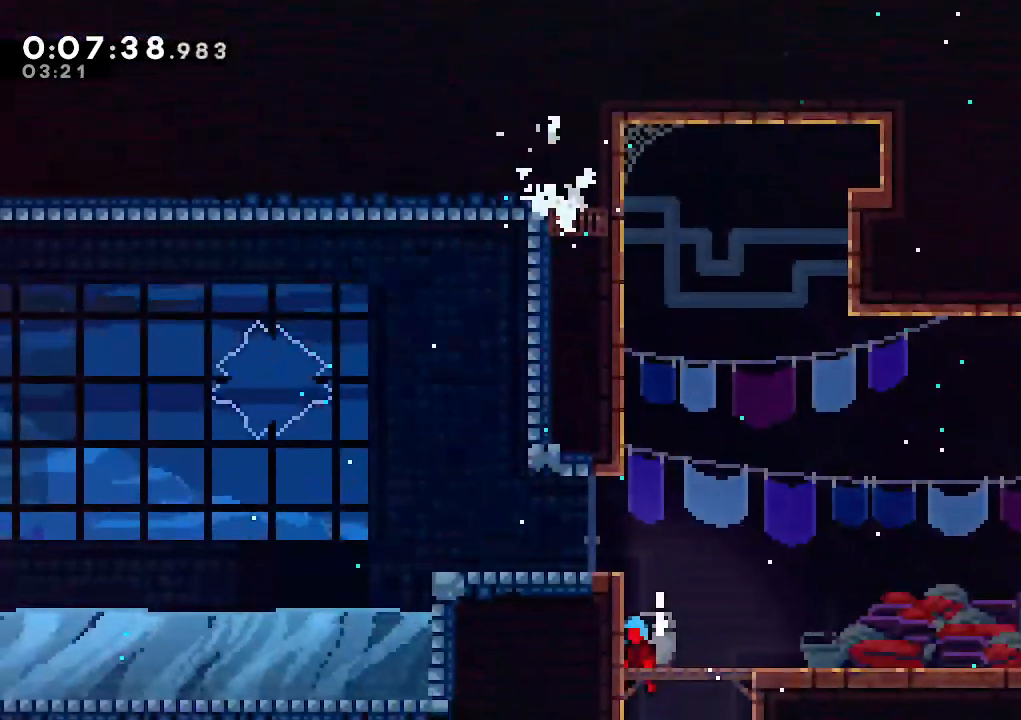
{"keys": ["climb", "jump", "left"], "events": [[300, "jump", "down"], [400, "jump", "up"], [433, "jump", "down"], [433, "up", "up"]]}
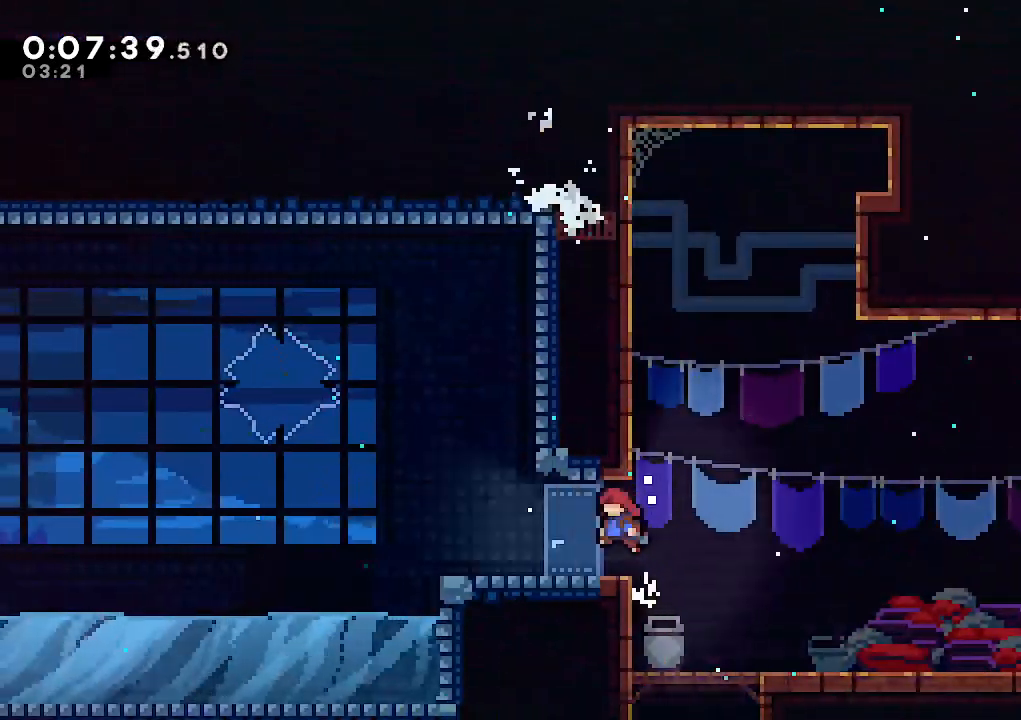
{"keys": ["down", "left"], "events": [[33, "dash", "down"], [83, "climb", "up"], [83, "down", "down"], [83, "jump", "up"], [217, "dash", "up"], [217, "jump", "down"], [367, "dash", "down"], [367, "jump", "up"], [500, "dash", "up"]]}
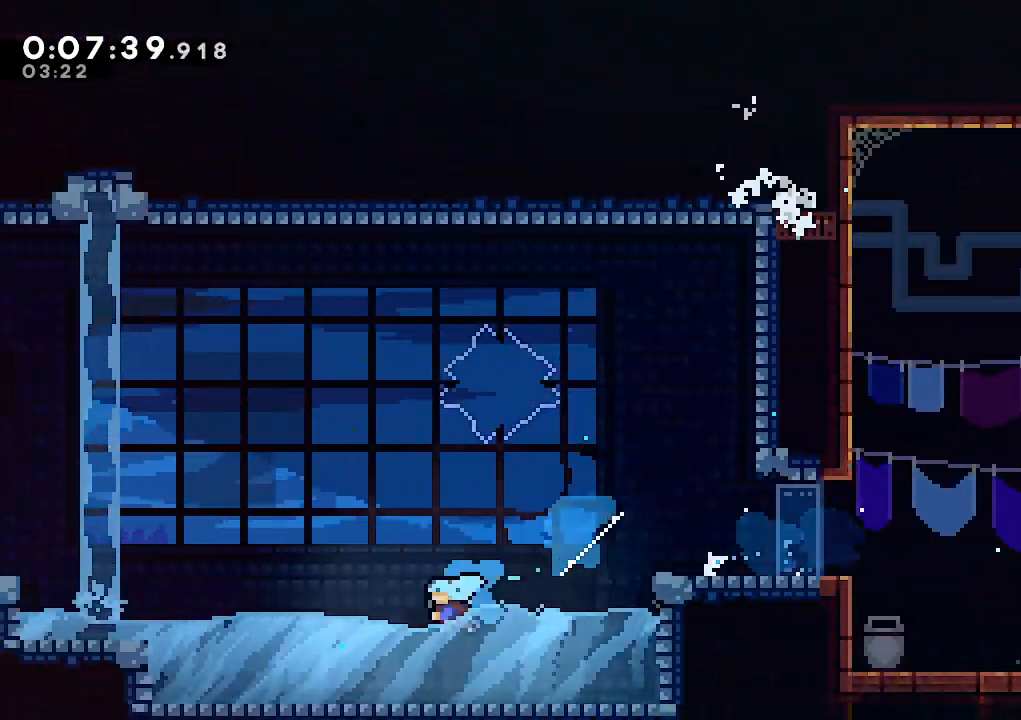
{"keys": ["left"], "events": [[50, "jump", "down"], [100, "down", "up"], [150, "jump2", "down"], [383, "jump2", "up"], [433, "jump", "up"]]}
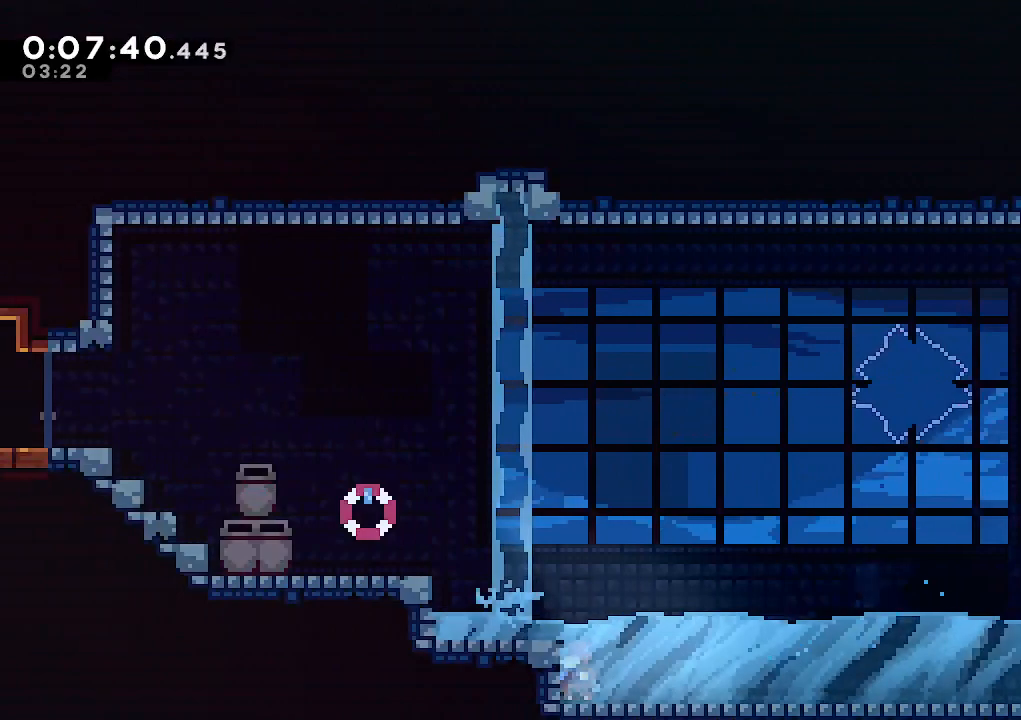
{"keys": ["climb", "dash", "left", "up"], "events": [[17, "climb", "down"], [17, "jump", "down"], [117, "jump", "up"], [117, "up", "down"], [167, "dash", "down"], [350, "dash", "up"], [433, "dash", "down"]]}
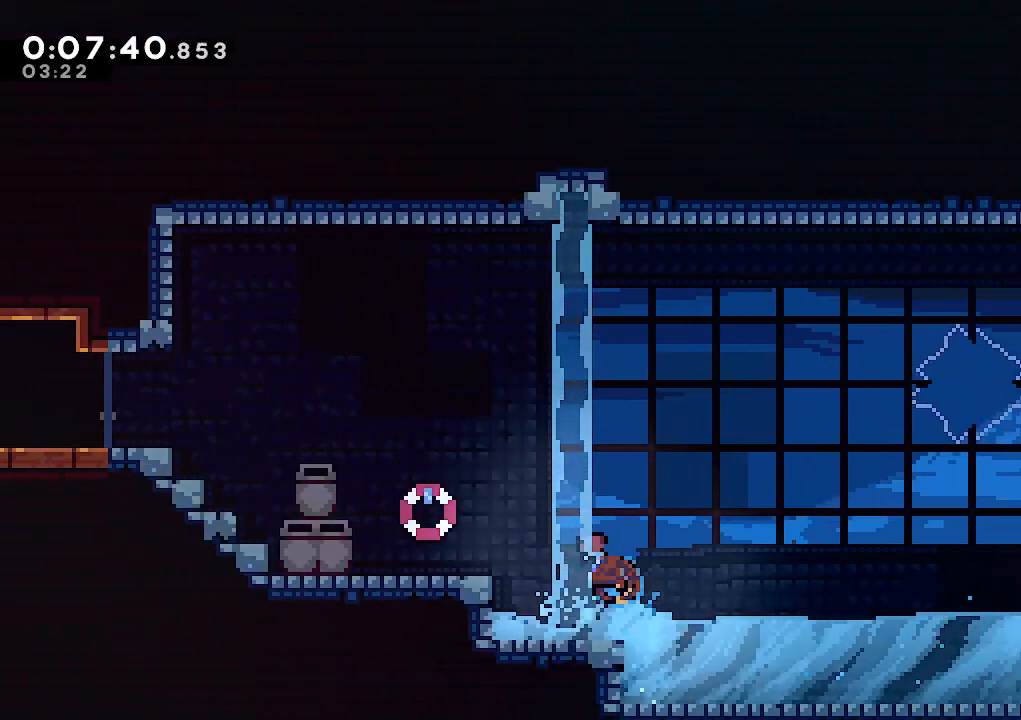
{"keys": ["left"], "events": [[133, "dash", "up"], [417, "climb", "up"], [417, "up", "up"]]}
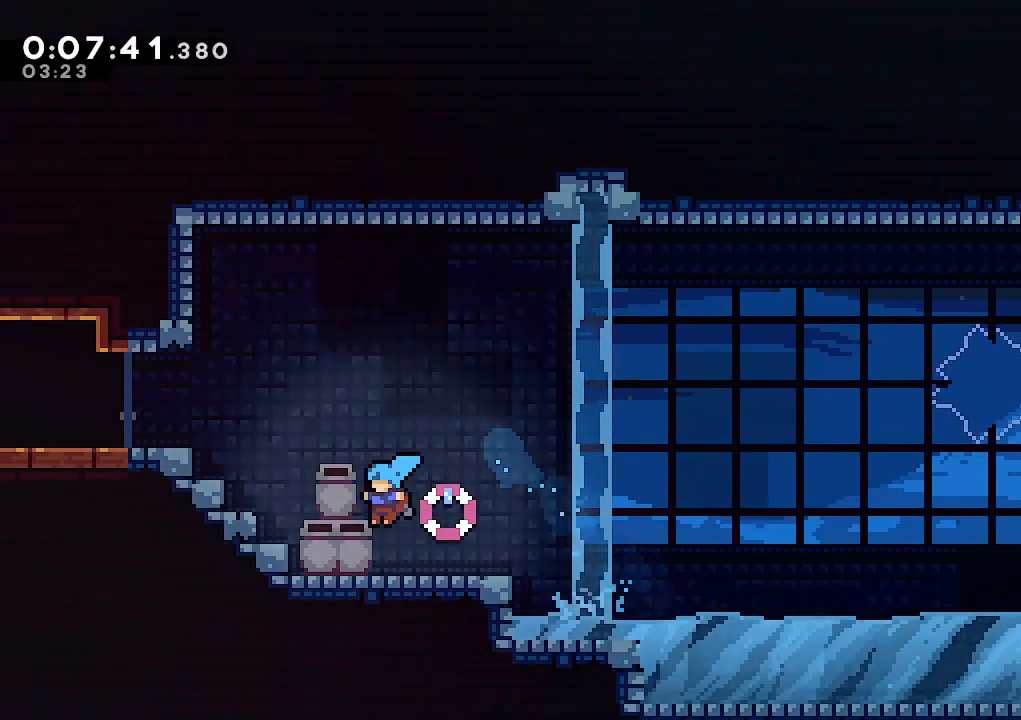
{"keys": ["climb", "jump", "left", "up"], "events": [[150, "climb", "down"], [200, "jump", "down"], [200, "up", "down"], [383, "jump", "up"], [433, "jump", "down"]]}
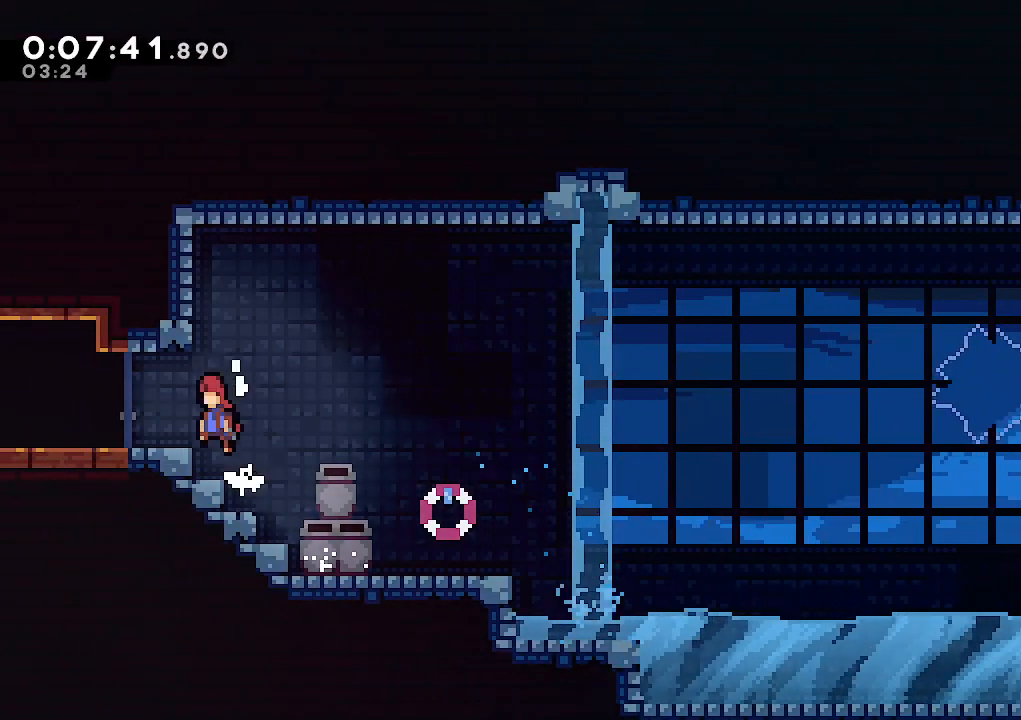
{"keys": ["climb", "left"], "events": [[17, "jump", "up"], [67, "jump", "down"], [200, "jump", "up"], [400, "jump", "down"], [400, "up", "up"], [483, "jump", "up"]]}
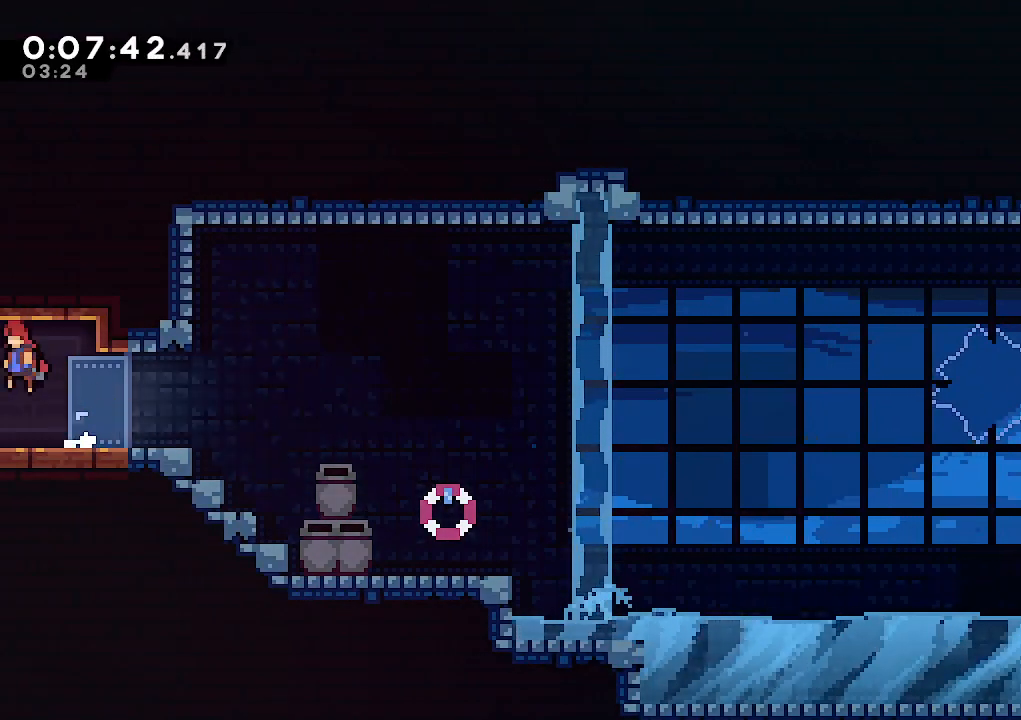
{"keys": ["left"], "events": [[33, "climb", "up"]]}
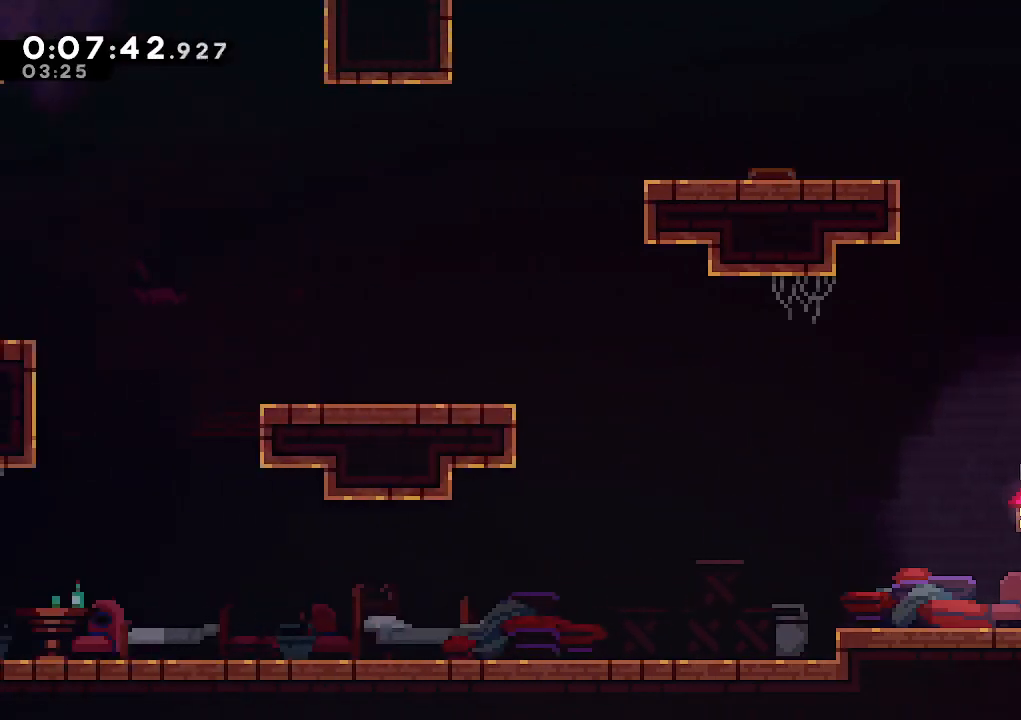
{"keys": ["dash", "jump", "up"], "events": [[433, "jump", "down"], [433, "left", "up"], [433, "up", "down"], [467, "dash", "down"]]}
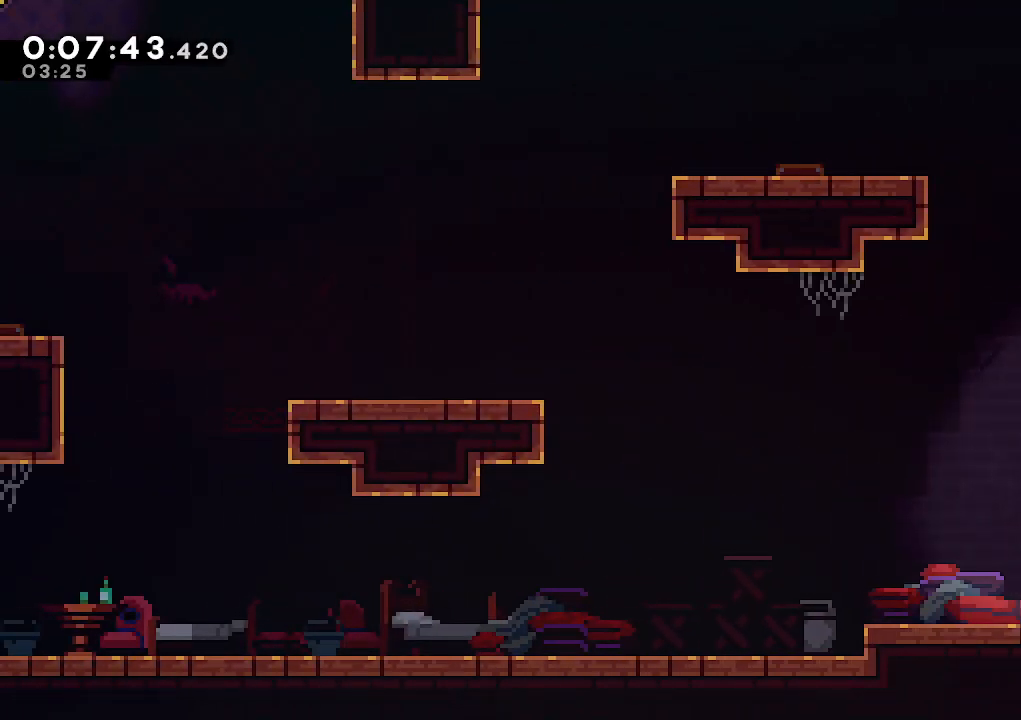
{"keys": ["climb", "left", "up"], "events": [[50, "jump", "up"], [217, "dash", "up"], [217, "jump", "down"], [250, "left", "down"], [350, "climb", "down"], [483, "jump", "up"]]}
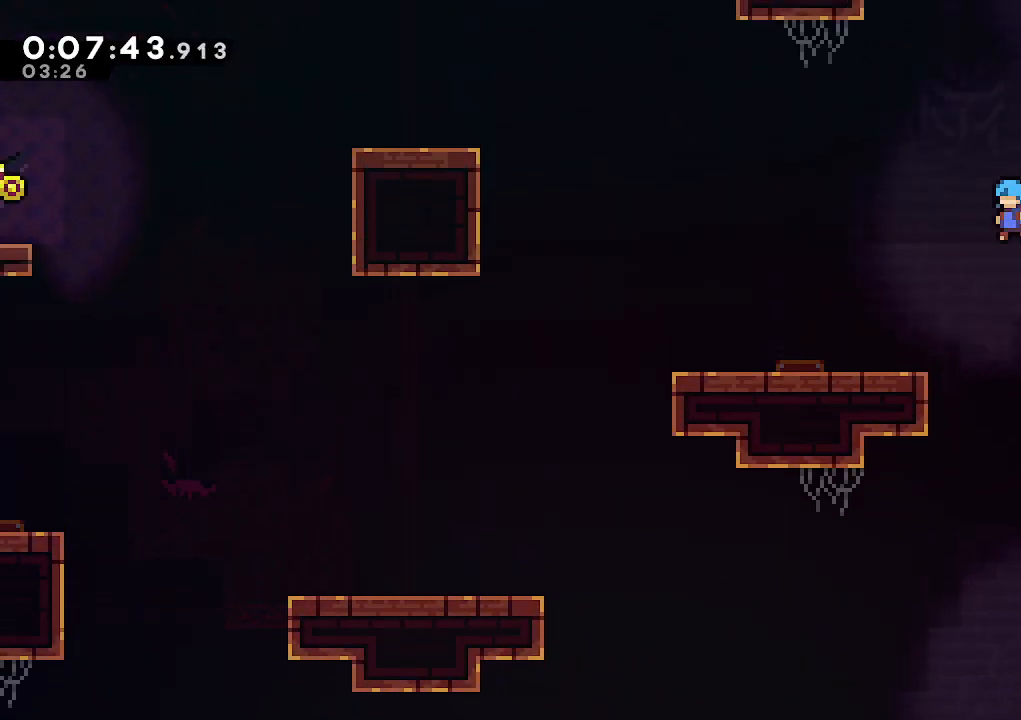
{"keys": ["dash", "left"], "events": [[83, "up", "up"], [133, "climb", "up"], [183, "left", "up"], [217, "left", "down"], [450, "dash", "down"]]}
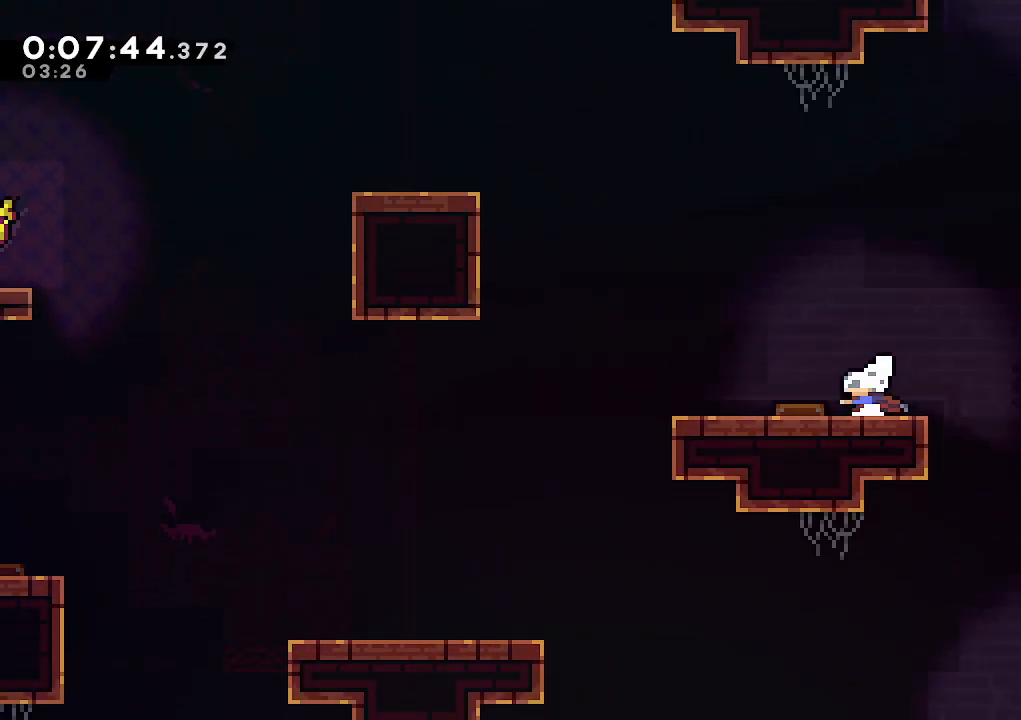
{"keys": ["climb", "dash", "left"], "events": [[100, "dash", "up"], [233, "climb", "down"], [333, "dash", "down"]]}
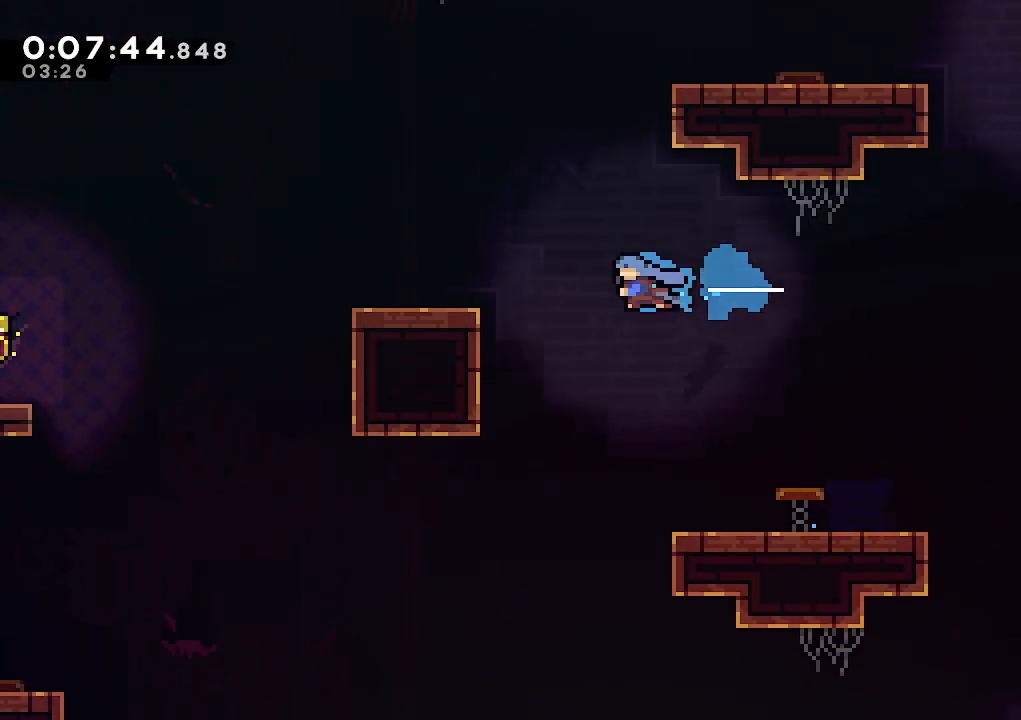
{"keys": [], "events": [[17, "dash", "up"], [300, "jump", "down"], [400, "climb", "up"], [400, "left", "up"], [433, "jump", "up"]]}
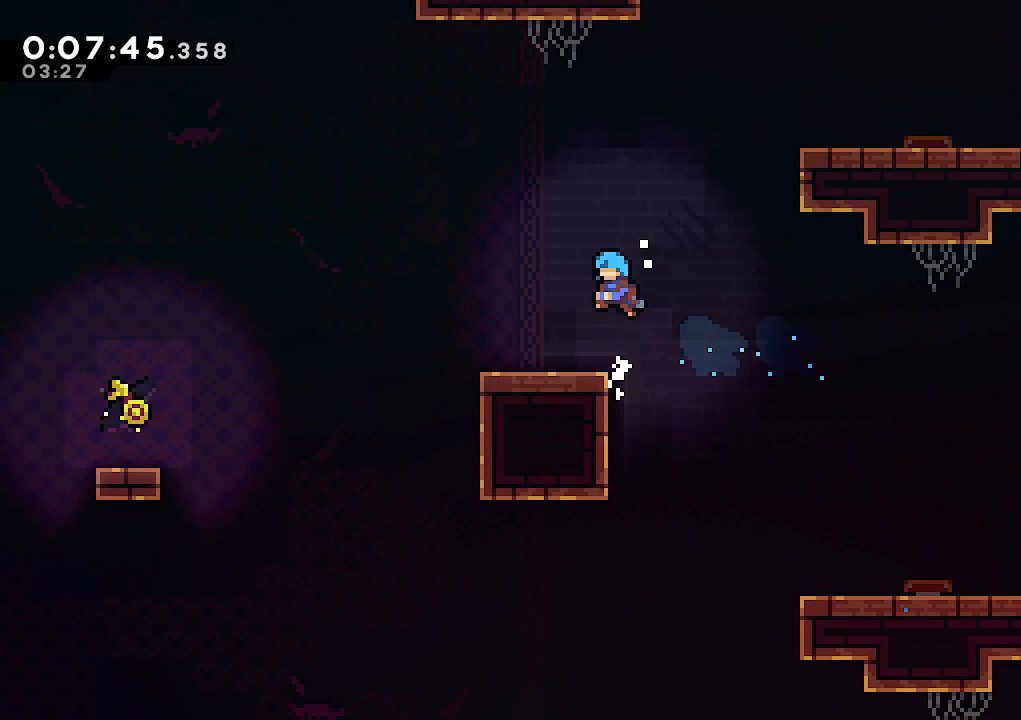
{"keys": ["down", "jump", "left"], "events": [[217, "down", "down"], [217, "left", "down"], [267, "dash", "down"], [417, "dash", "up"], [467, "jump", "down"]]}
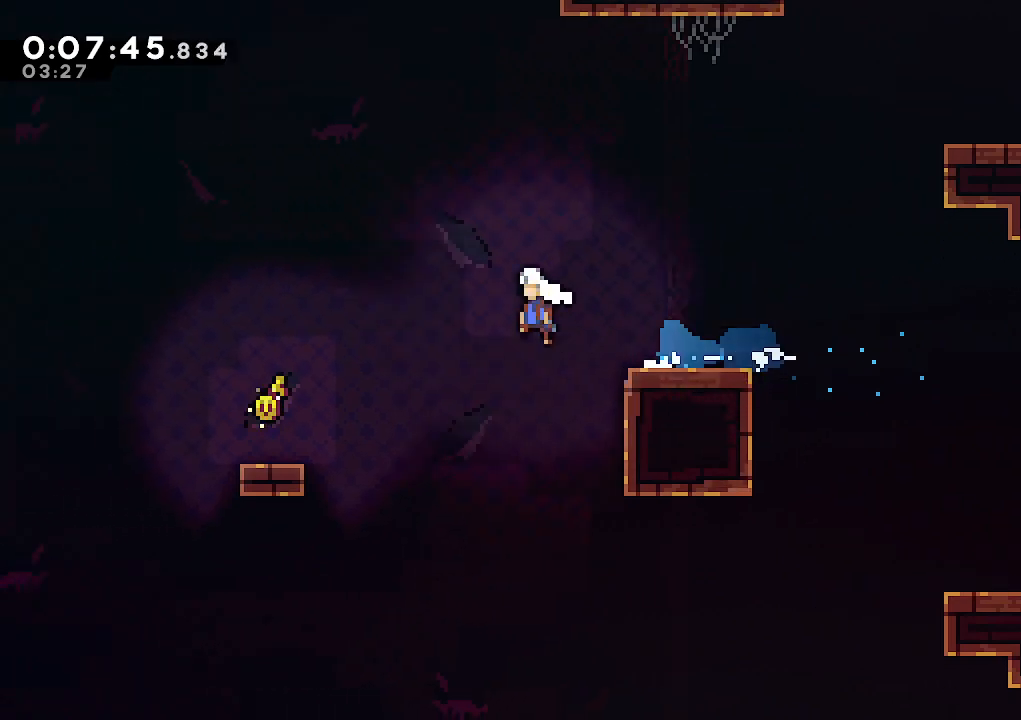
{"keys": ["climb", "jump", "left"], "events": [[100, "dash", "down"], [150, "jump", "up"], [283, "dash", "up"], [333, "down", "up"], [383, "climb", "down"], [383, "jump", "down"]]}
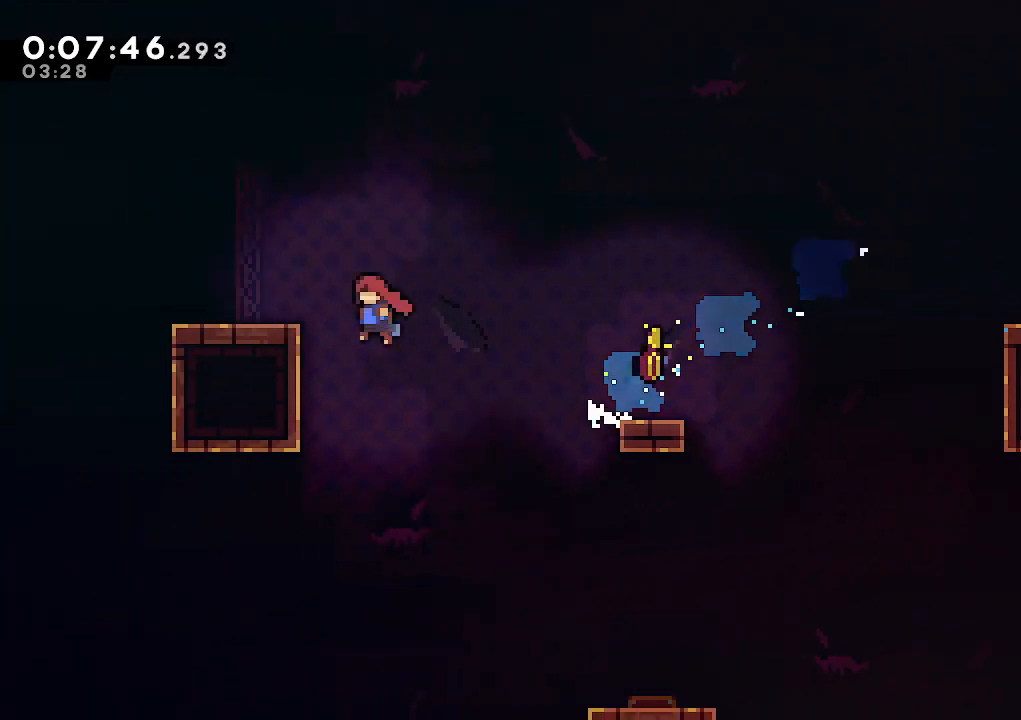
{"keys": ["climb", "jump", "left", "up"], "events": [[17, "up", "down"], [217, "dash", "down"], [250, "jump", "up"], [400, "dash", "up"], [483, "jump", "down"]]}
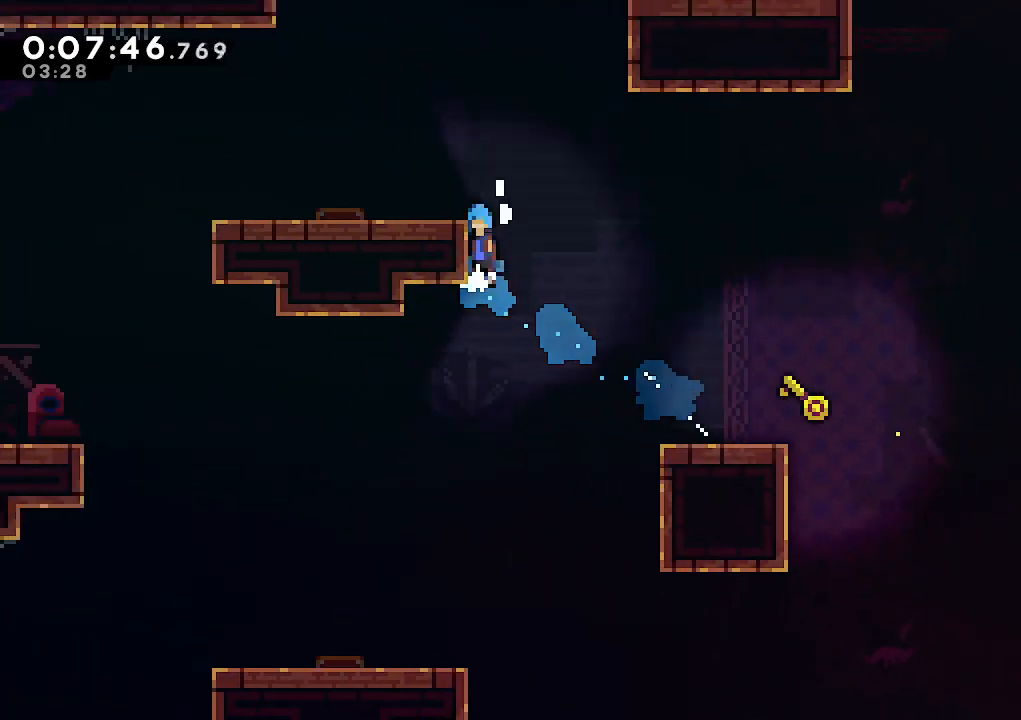
{"keys": ["left"], "events": [[183, "jump", "up"], [217, "jump", "down"], [367, "jump", "up"], [450, "climb", "up"], [450, "up", "up"]]}
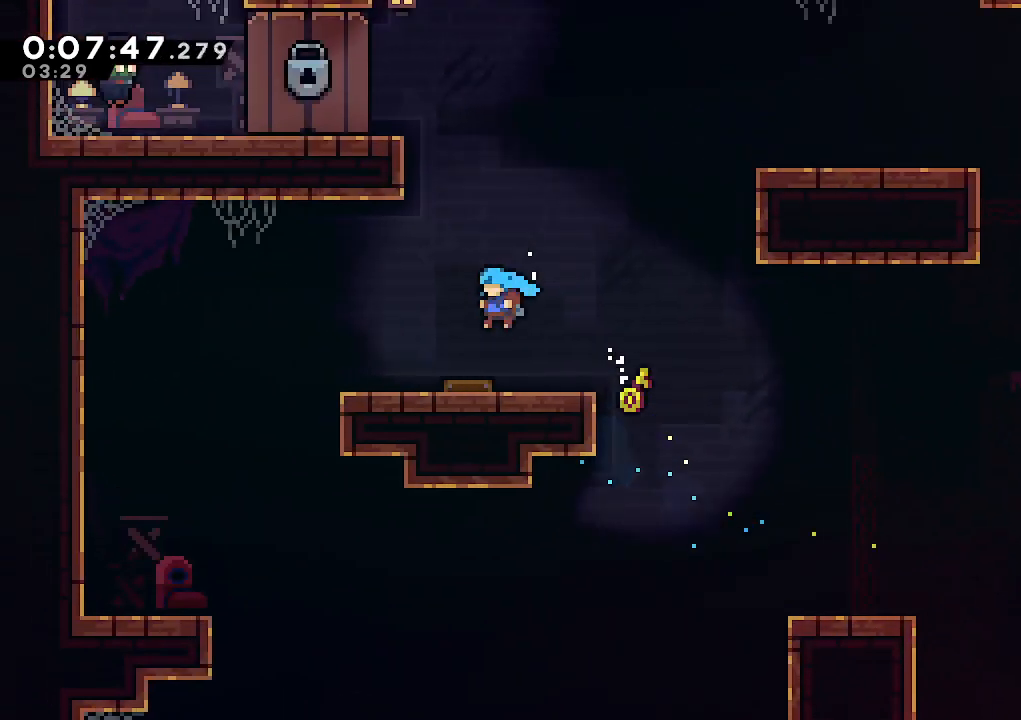
{"keys": ["climb", "left"], "events": [[50, "left", "up"], [150, "left", "down"], [233, "climb", "down"], [383, "jump", "down"], [467, "jump", "up"]]}
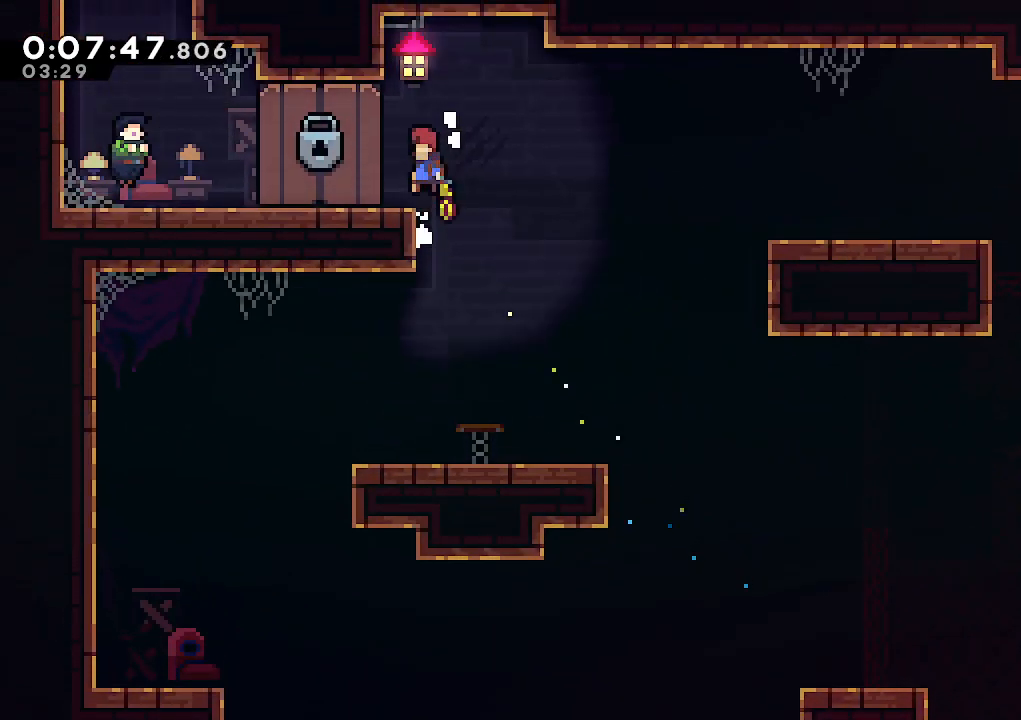
{"keys": ["down"], "events": [[17, "jump", "down"], [167, "jump", "up"], [250, "climb", "up"], [300, "left", "up"], [433, "down", "down"]]}
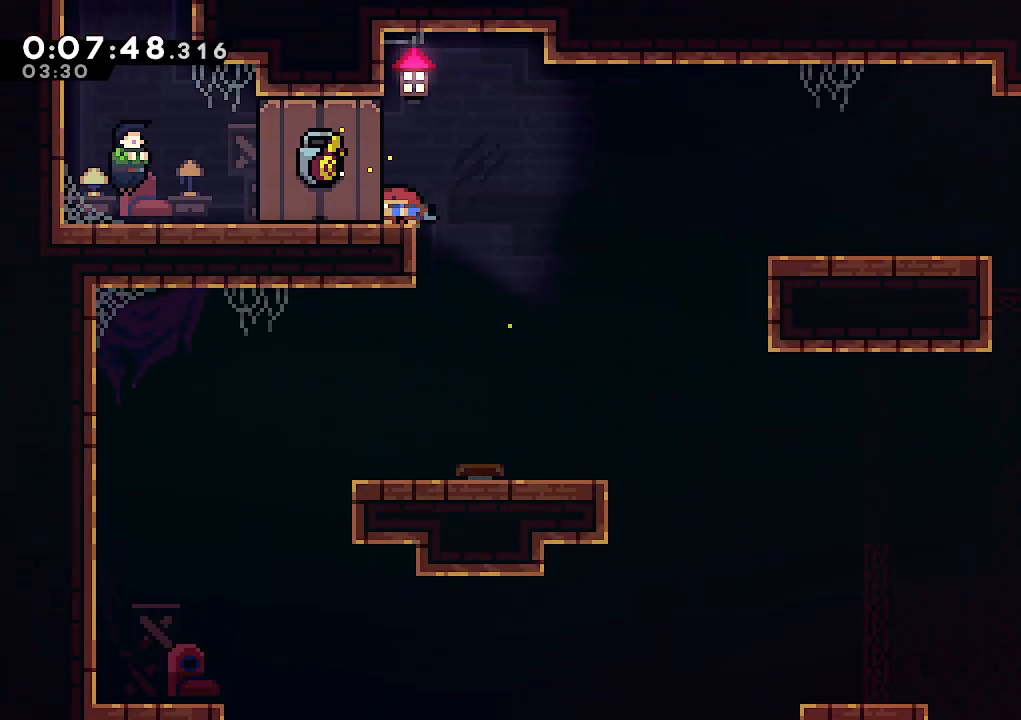
{"keys": ["down"], "events": [[83, "left", "down"], [217, "down", "up"], [217, "left", "up"], [317, "down", "down"], [417, "down", "up"], [500, "down", "down"]]}